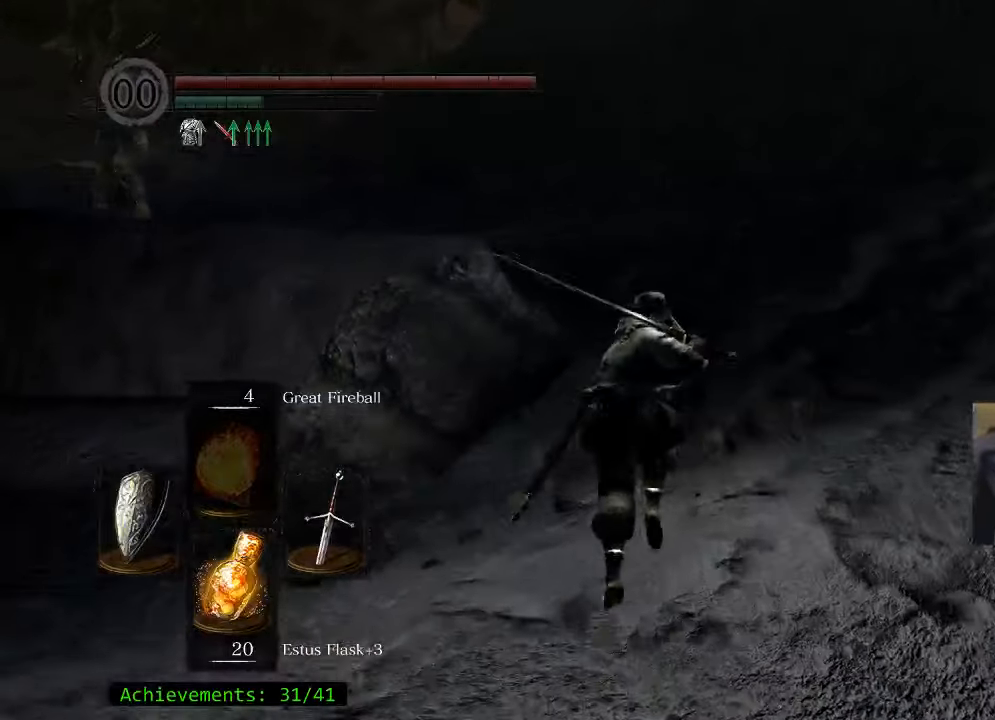
Gameplay with keyboard and mouse; each line is a JSON object with the keys and mouse buttons held at the frame after it. "events" lists presses ("down") and releases ("up") of "1", "2", "3", "4", "5", "a", "alt", "c", "caps_lock", "ctrl", "d", "e", "f", "g", "q", "r", "s", "shift", "space", "t", "tab", "v", "w", "x", "z" and "mouse_wheel_up" between this image and that frame as [ms after this image, input, new state], when the widget could be followed in between. "mouse_wheel_up" = the "wheel_up" button of the "mouse" list. No other keys are recorded. Not read: mouse_move.
{"keys": ["space", "w"], "mouse": [], "events": []}
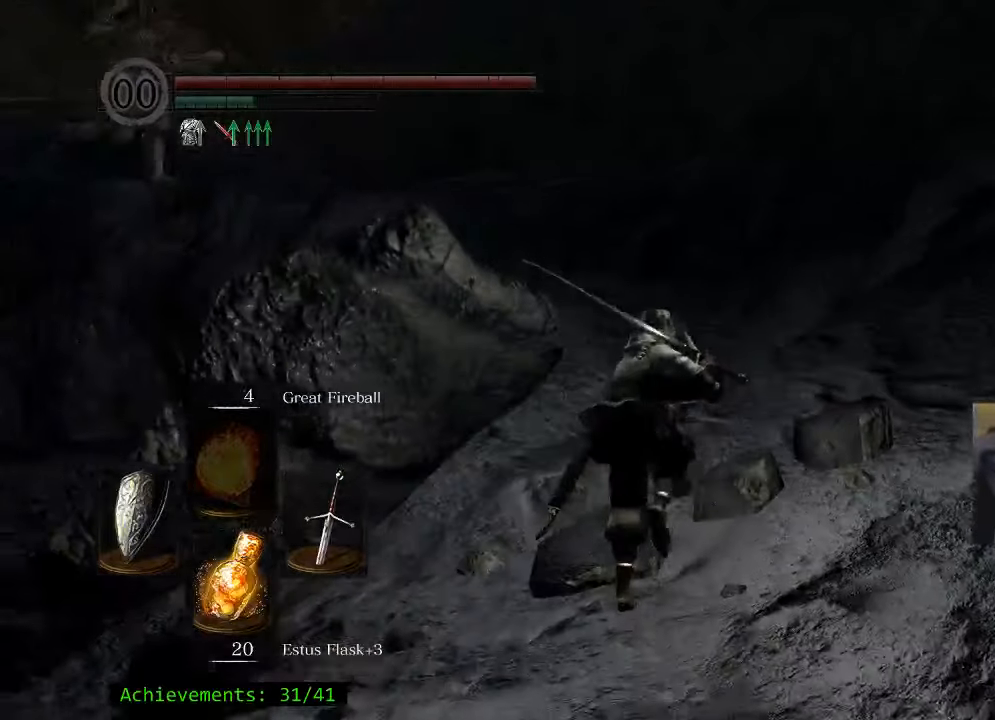
{"keys": ["space", "w"], "mouse": [], "events": []}
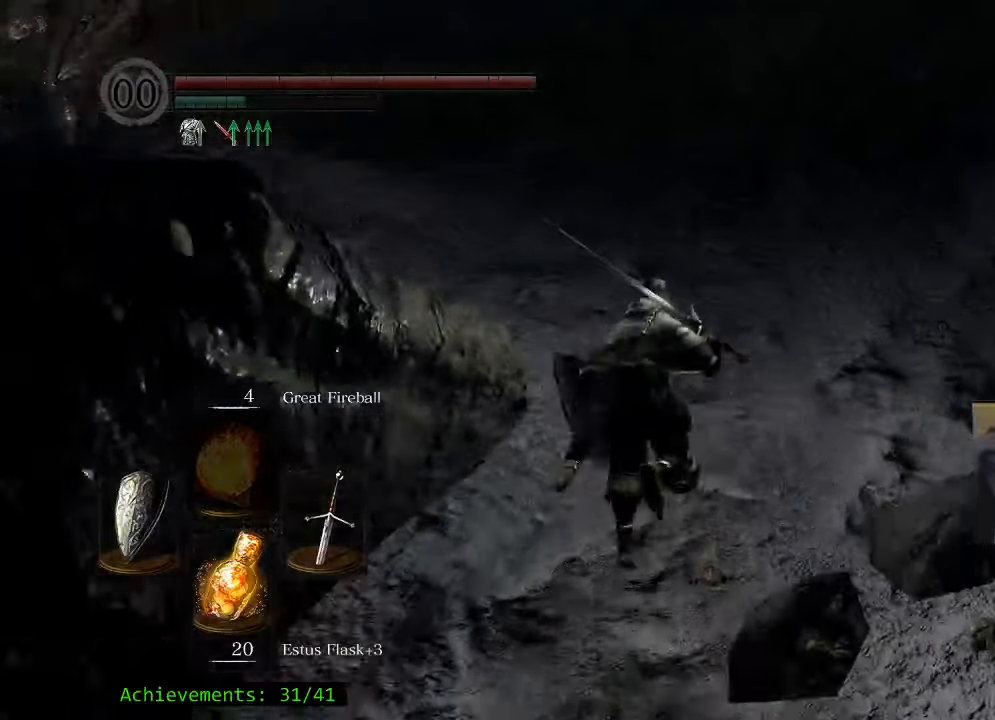
{"keys": ["a", "space", "w"], "mouse": [], "events": [[350, "a", "down"]]}
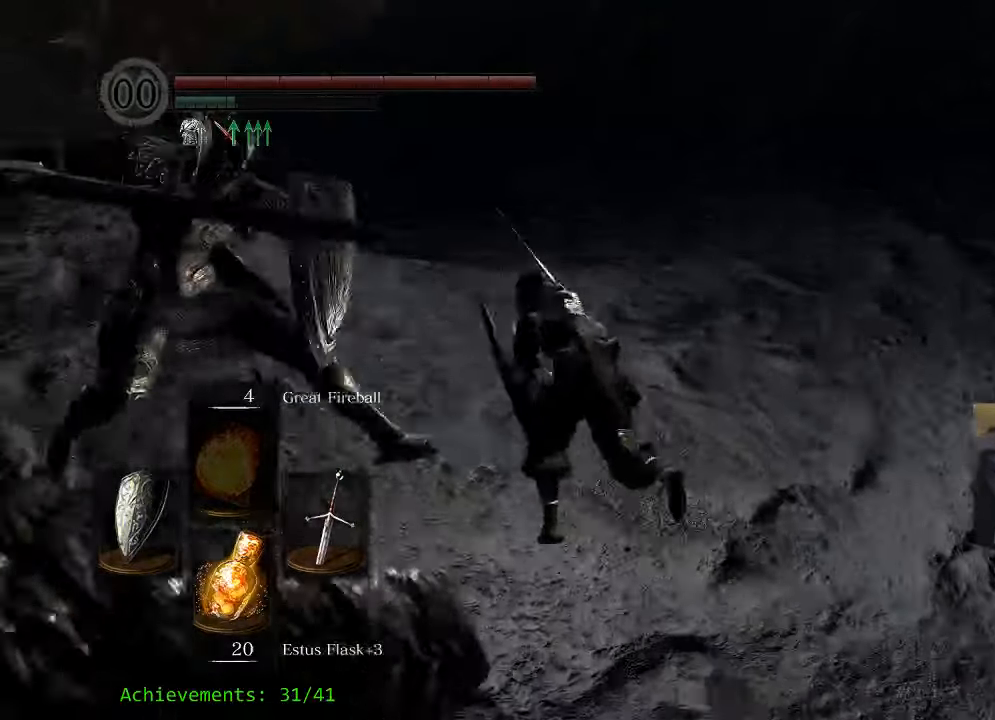
{"keys": ["a", "space", "w"], "mouse": [], "events": []}
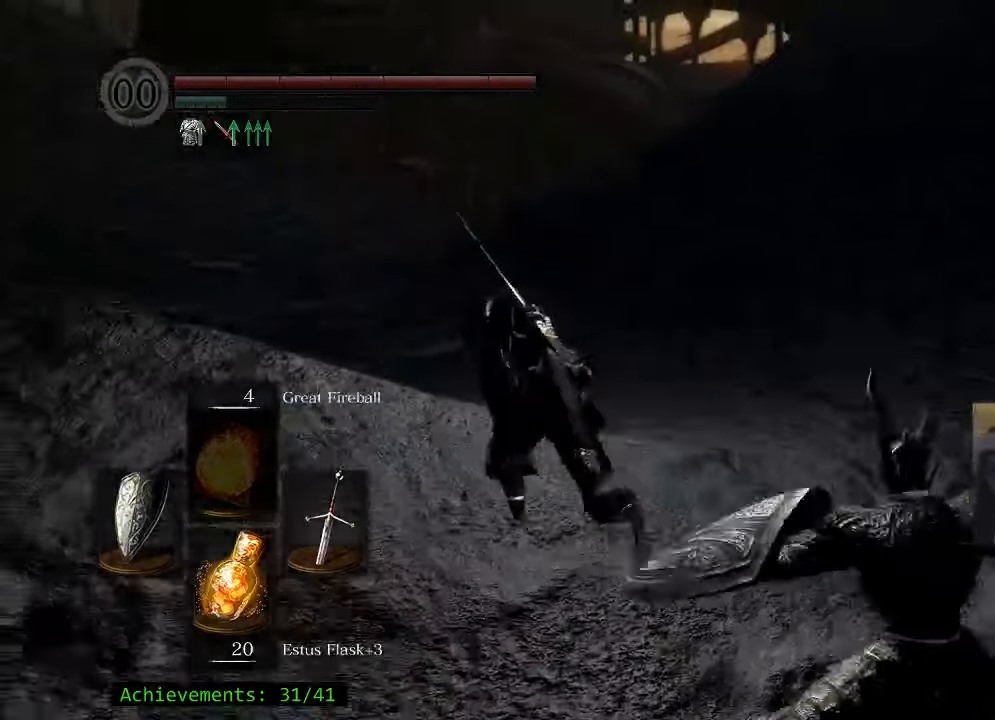
{"keys": ["space", "w"], "mouse": [], "events": [[66, "a", "up"]]}
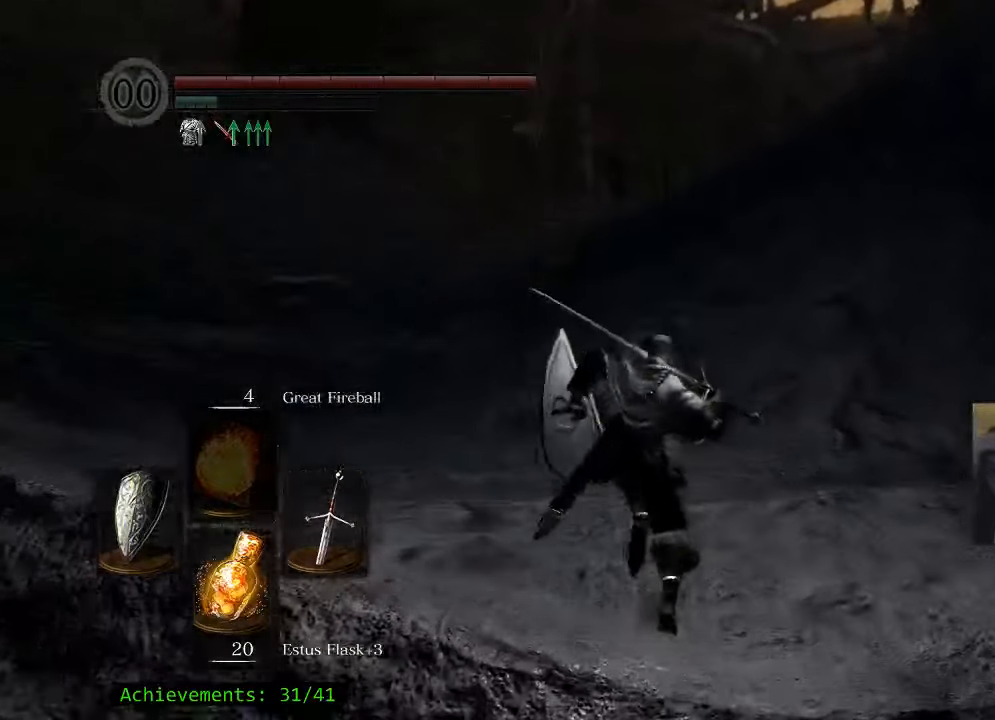
{"keys": ["space", "w"], "mouse": [], "events": []}
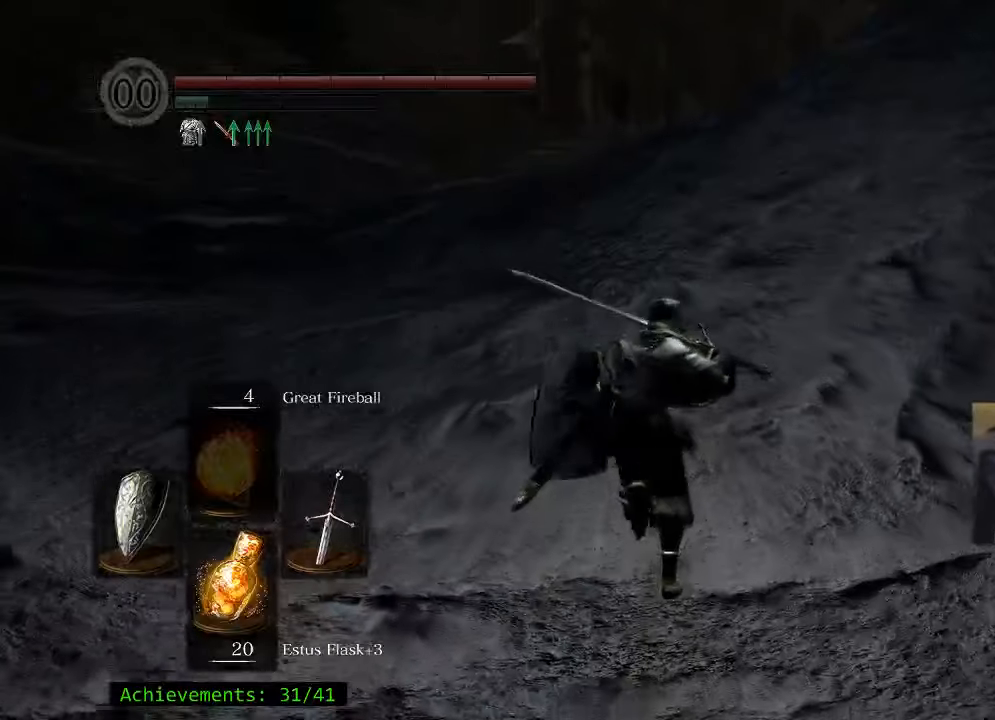
{"keys": ["w"], "mouse": [], "events": [[50, "a", "down"], [233, "a", "up"], [367, "space", "up"]]}
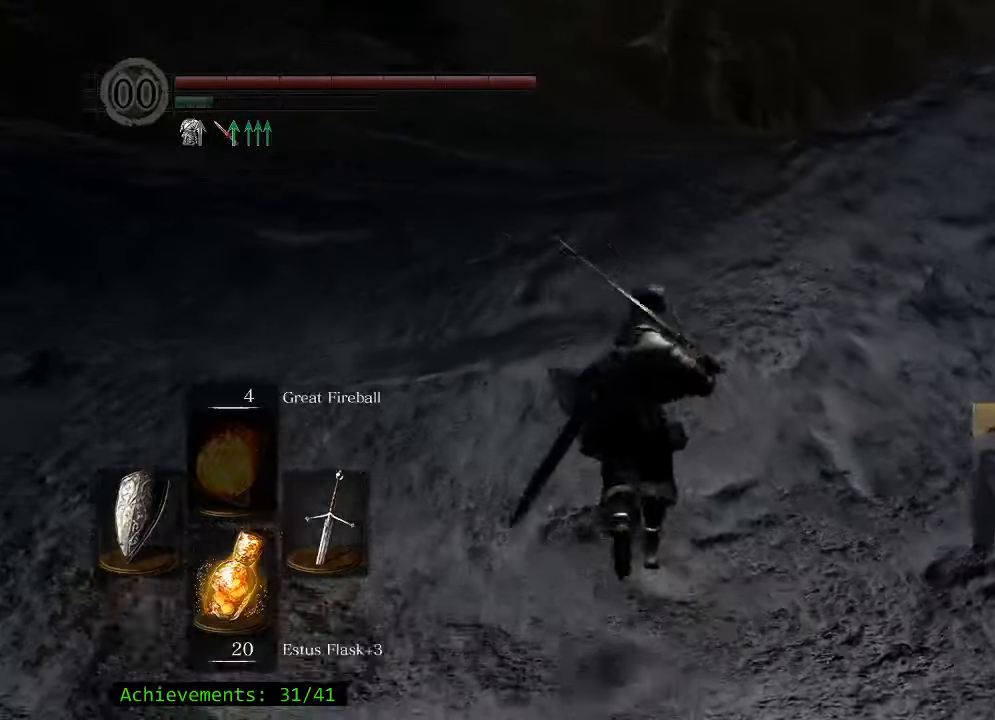
{"keys": ["w"], "mouse": [], "events": []}
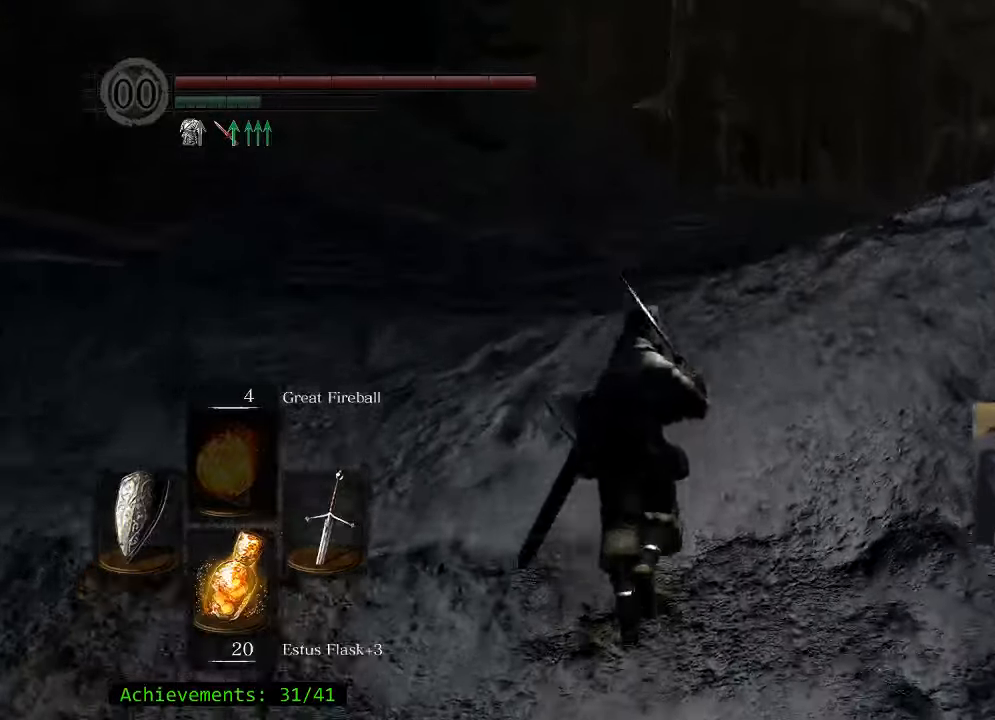
{"keys": ["space", "w"], "mouse": [], "events": [[117, "space", "down"]]}
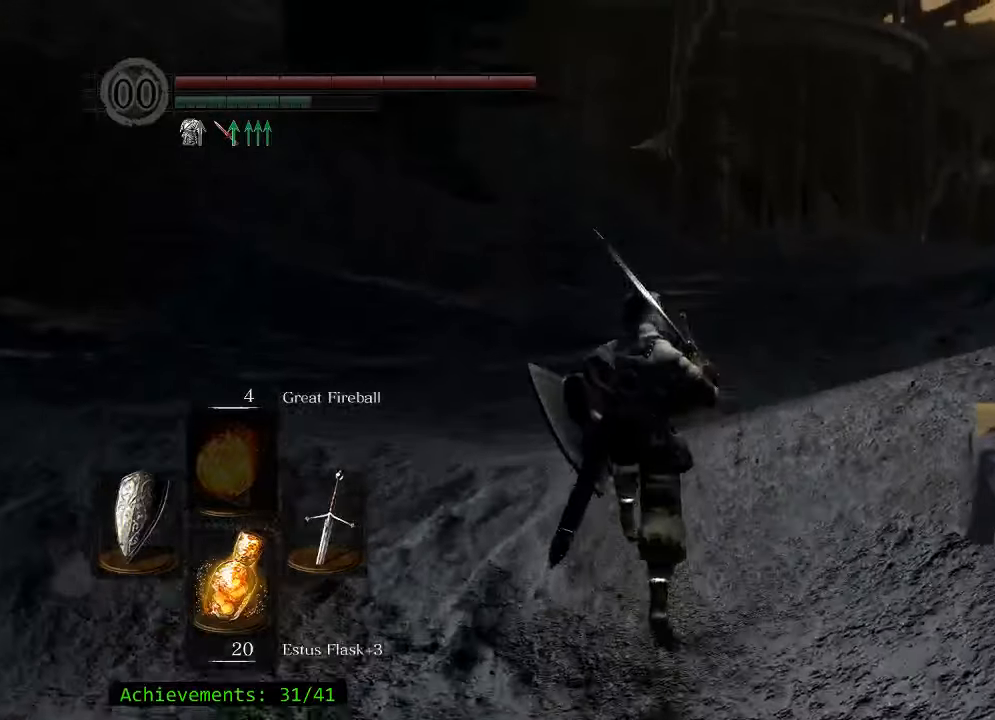
{"keys": ["d", "space", "w"], "mouse": [], "events": [[417, "d", "down"]]}
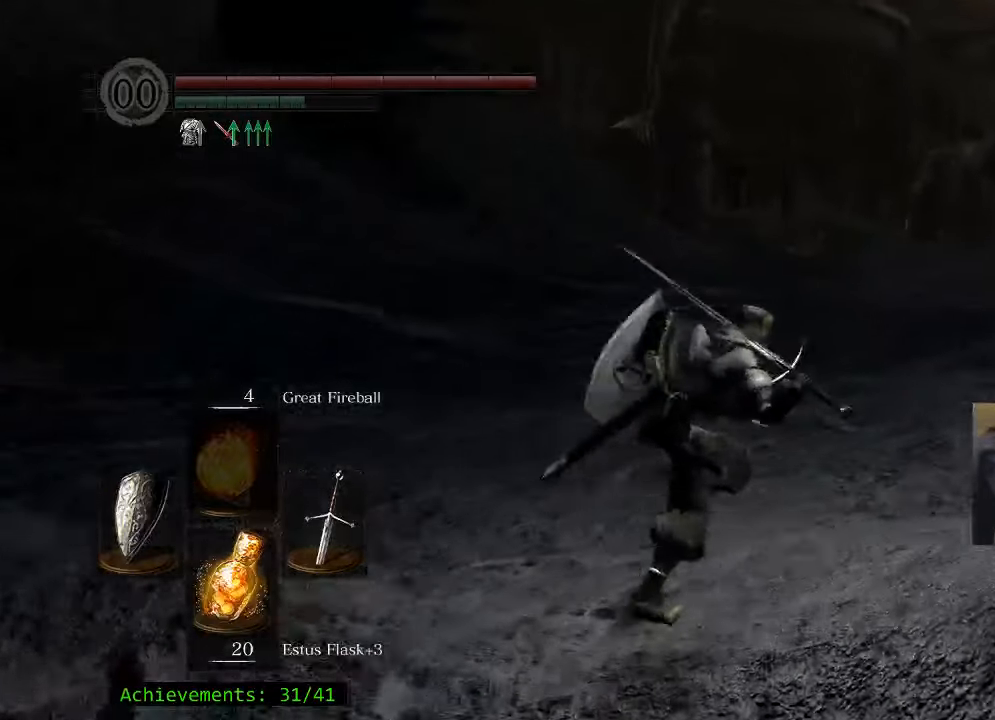
{"keys": ["space", "w"], "mouse": [], "events": [[100, "d", "up"]]}
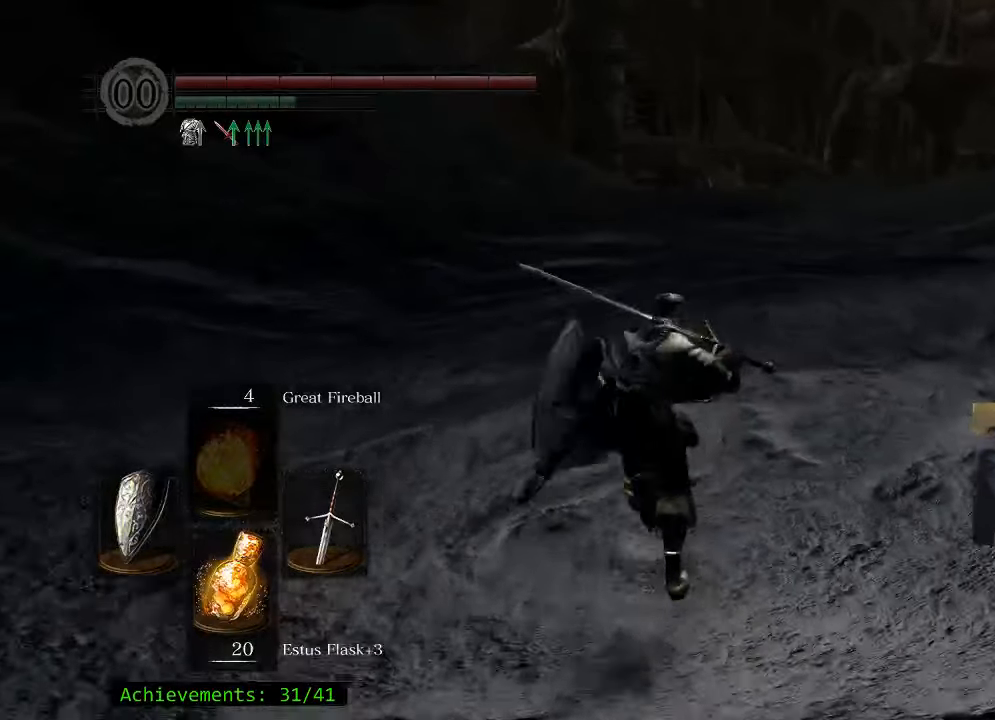
{"keys": ["space", "w"], "mouse": [], "events": []}
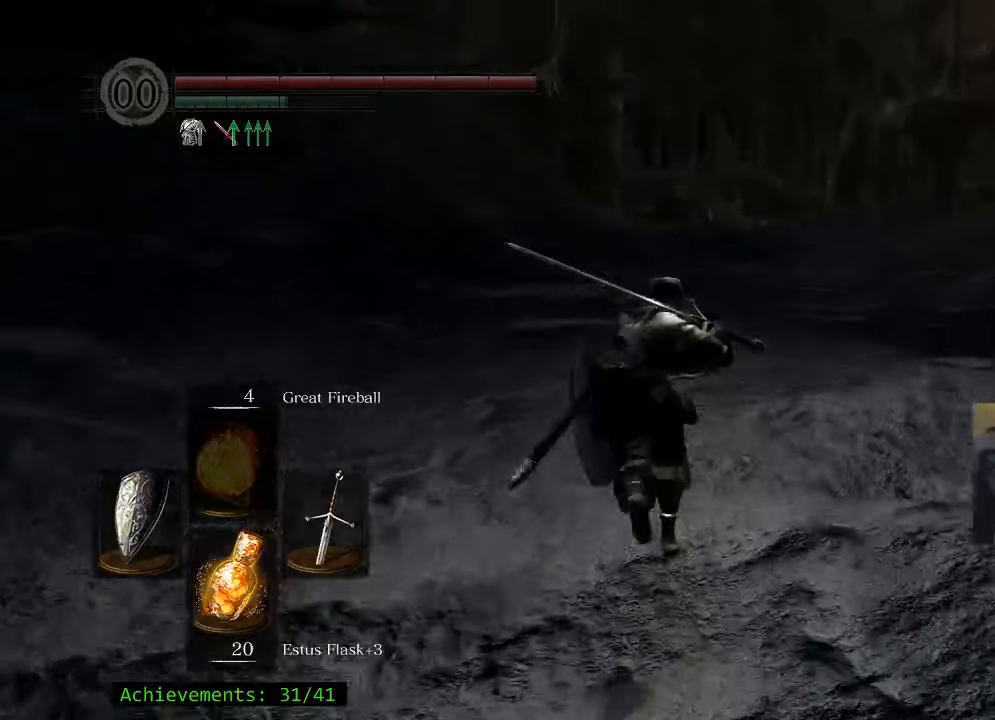
{"keys": ["space", "w"], "mouse": [], "events": [[133, "d", "down"], [233, "d", "up"]]}
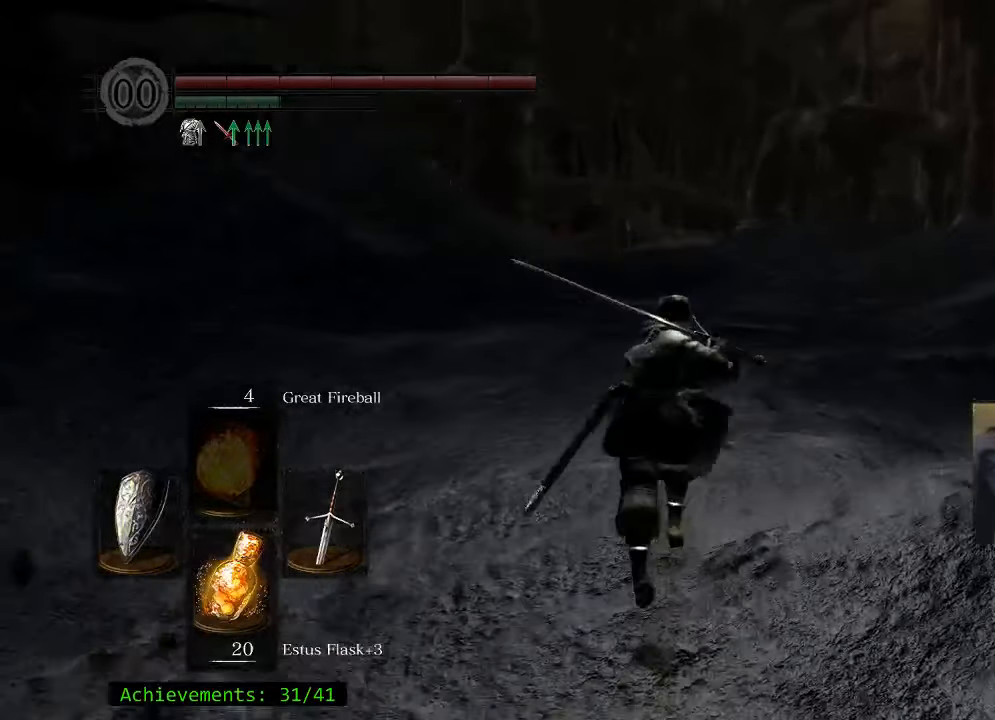
{"keys": ["space", "w"], "mouse": [], "events": []}
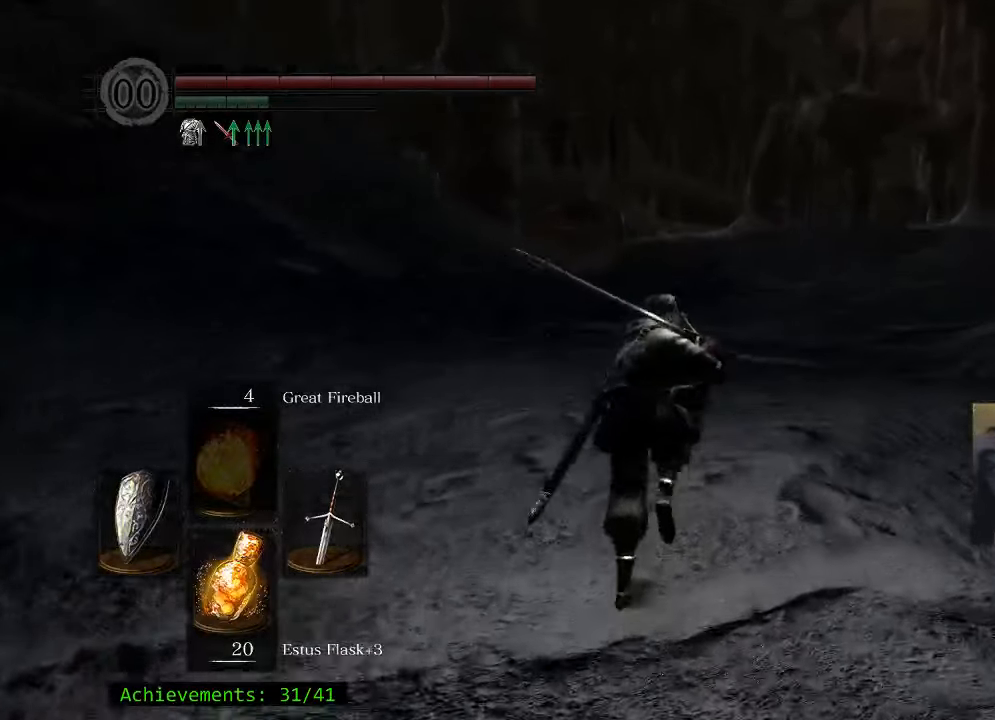
{"keys": ["space", "w"], "mouse": [], "events": []}
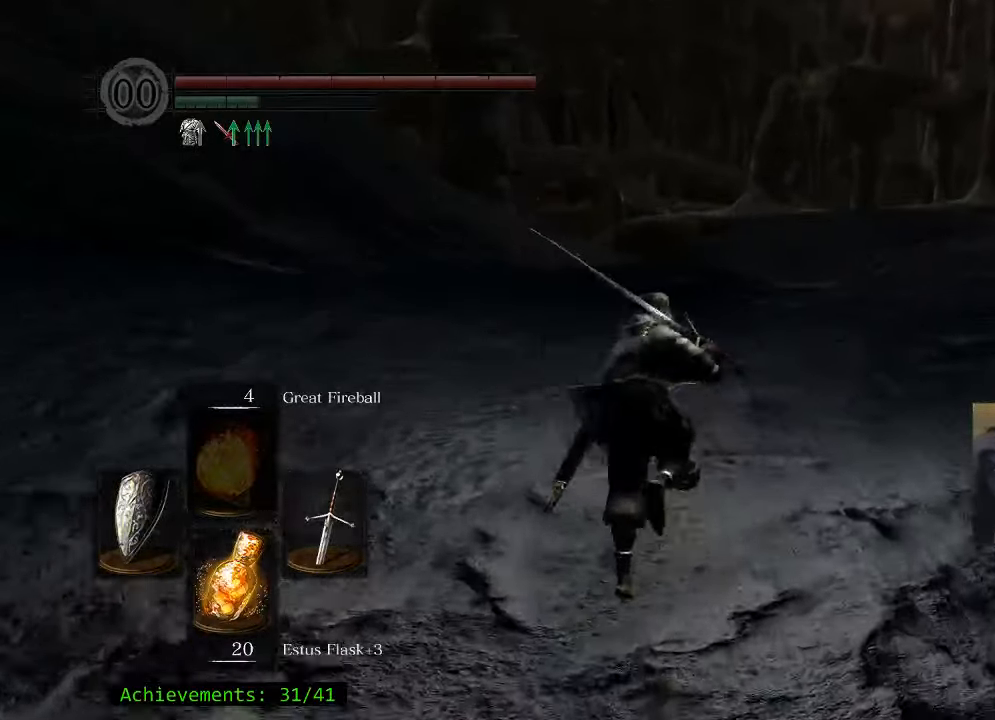
{"keys": ["space", "w"], "mouse": [], "events": []}
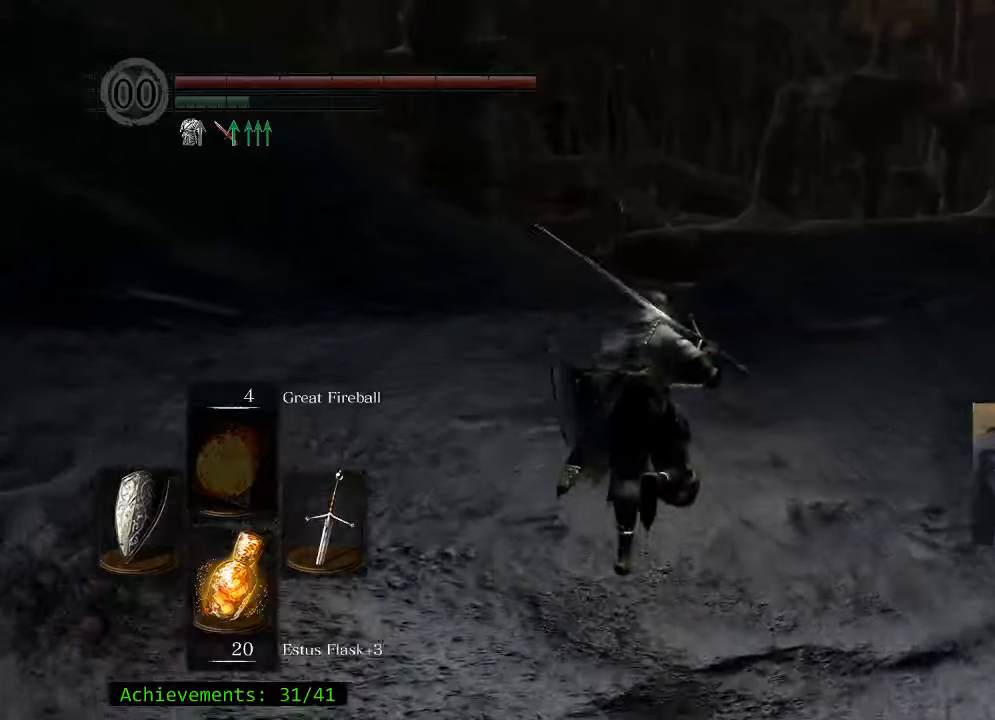
{"keys": ["space", "w"], "mouse": [], "events": []}
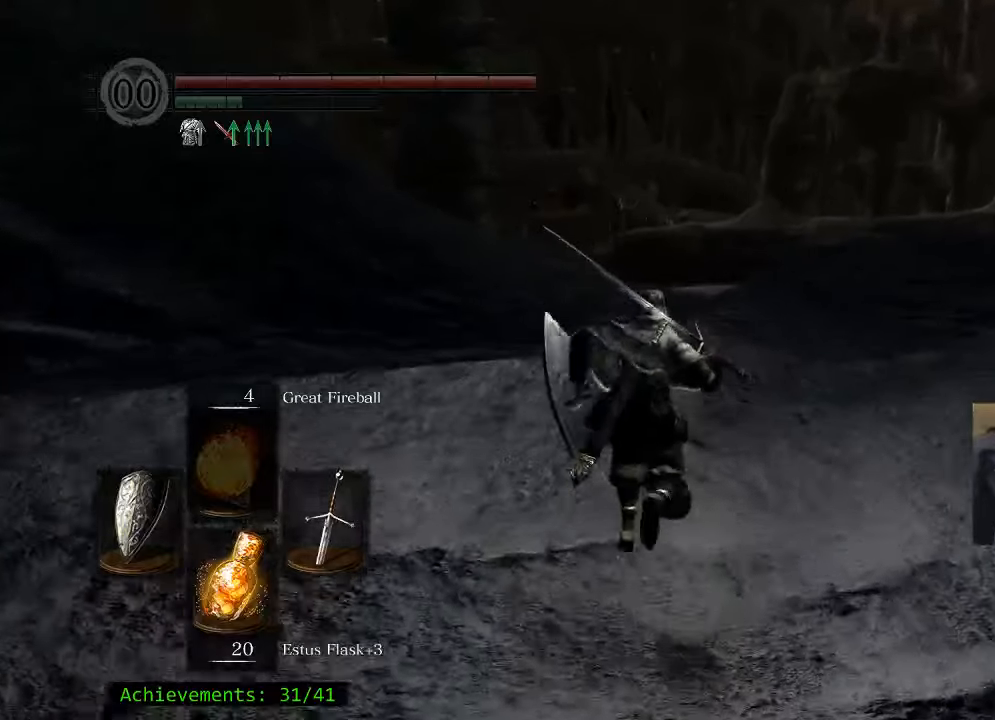
{"keys": ["space", "w"], "mouse": [], "events": []}
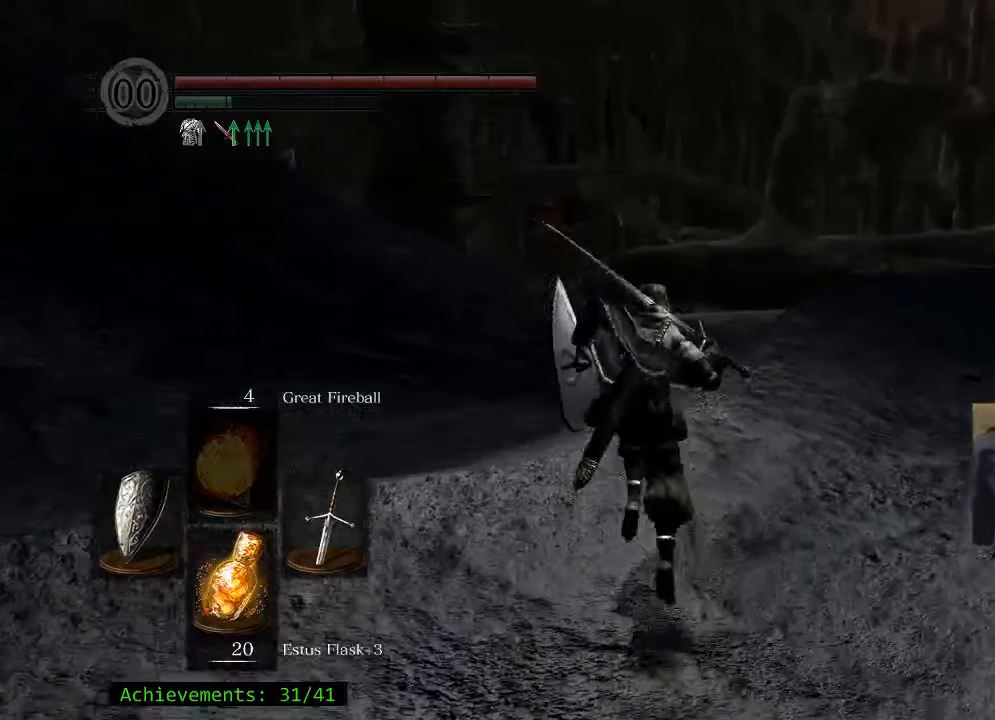
{"keys": ["space", "w"], "mouse": [], "events": []}
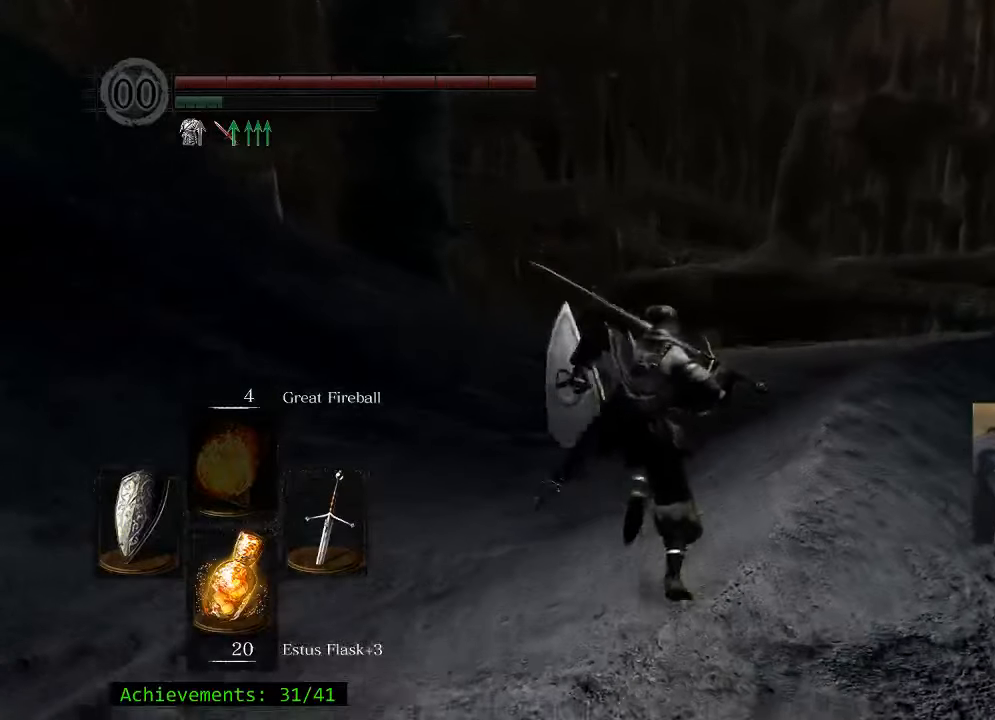
{"keys": ["space", "w"], "mouse": [], "events": [[400, "d", "down"], [500, "d", "up"]]}
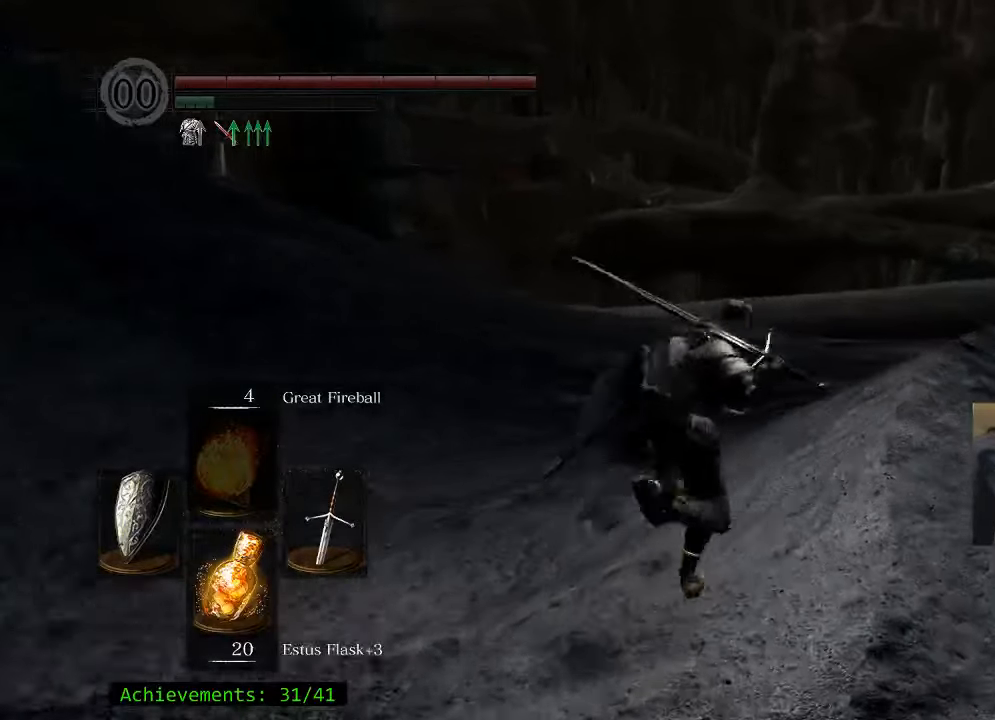
{"keys": ["d", "space", "w"], "mouse": [], "events": [[417, "d", "down"]]}
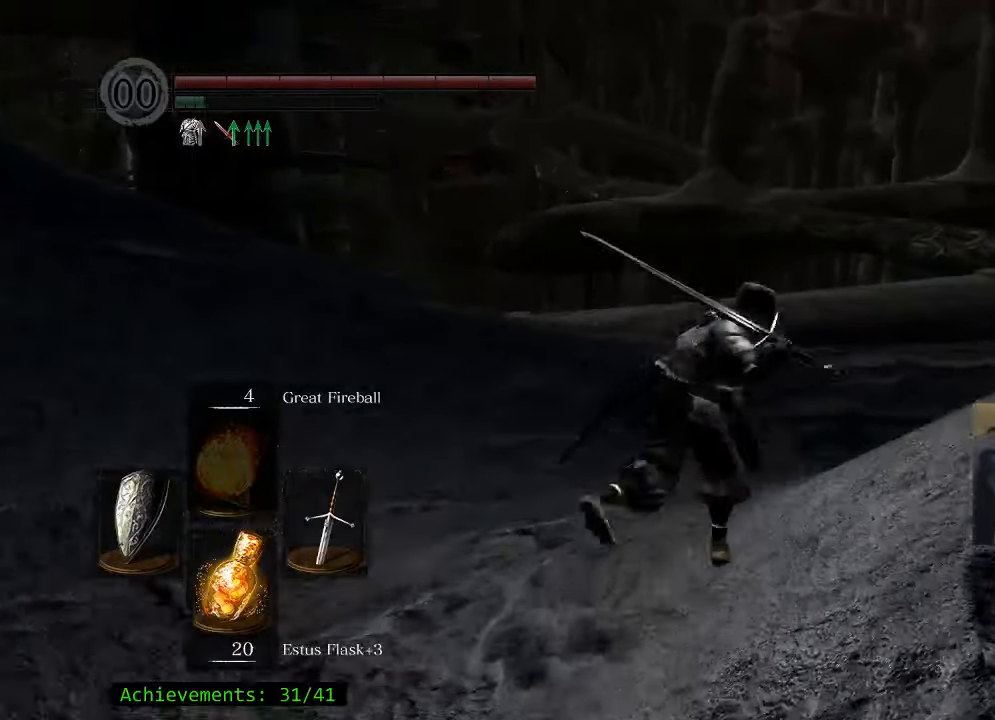
{"keys": ["w"], "mouse": [], "events": [[100, "d", "up"], [383, "space", "up"]]}
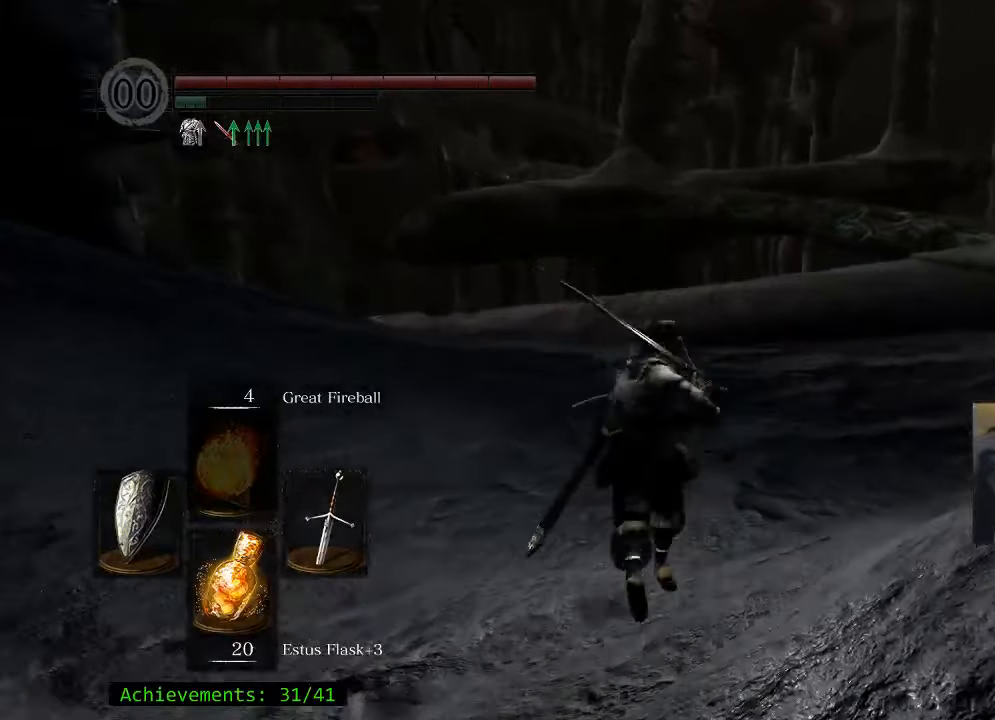
{"keys": ["space", "w"], "mouse": [], "events": [[500, "space", "down"]]}
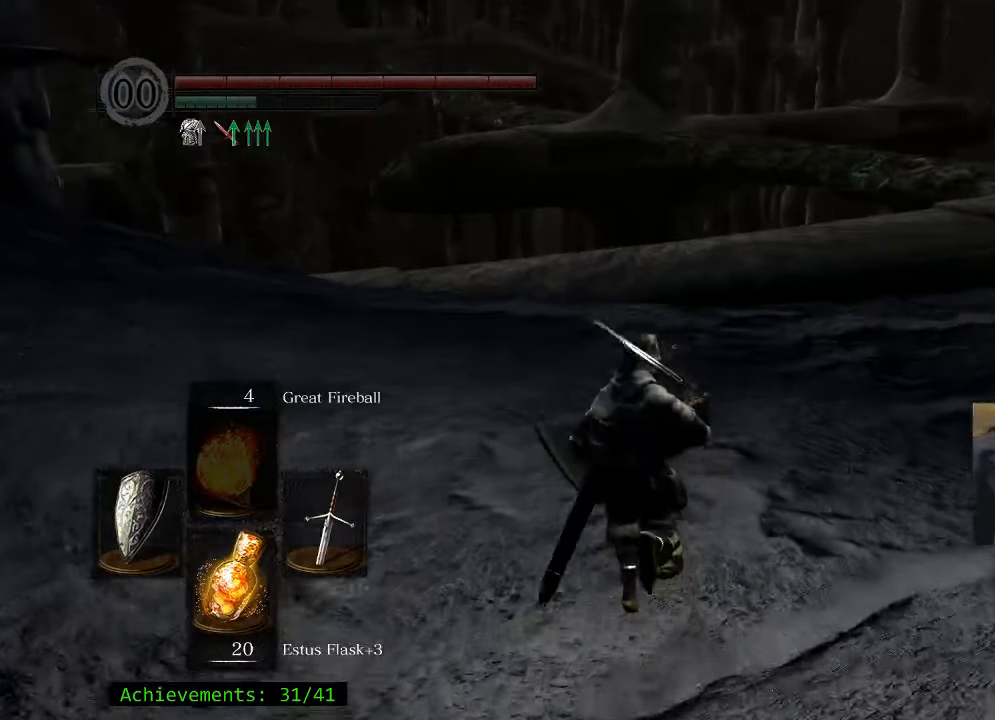
{"keys": ["space", "w"], "mouse": [], "events": []}
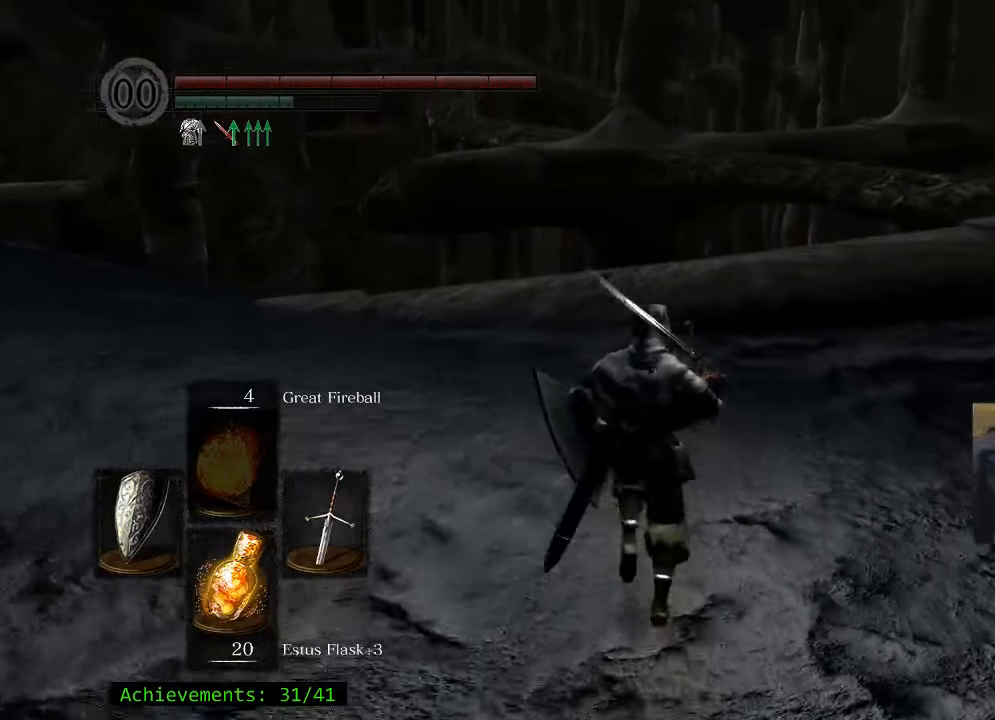
{"keys": ["space", "w"], "mouse": [], "events": []}
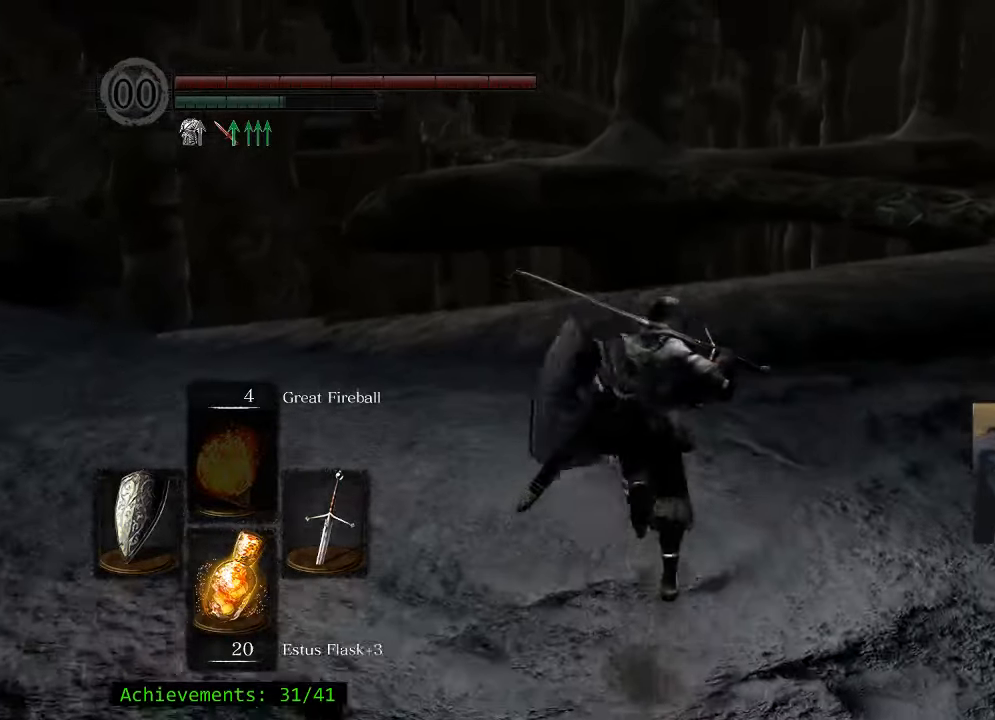
{"keys": ["space", "w"], "mouse": [], "events": []}
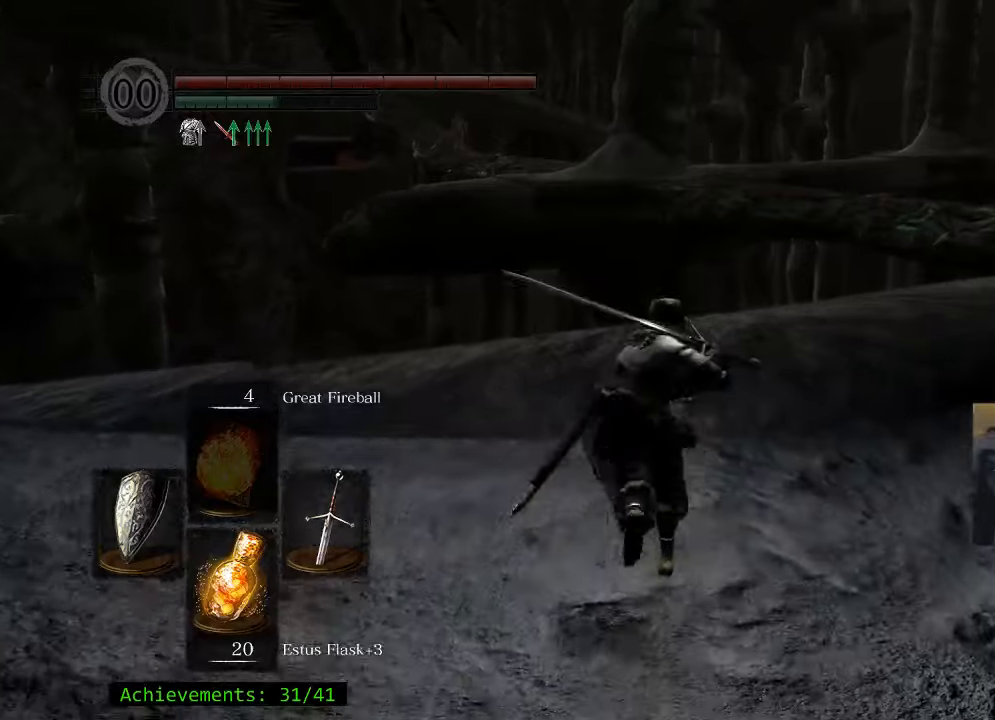
{"keys": ["space", "w"], "mouse": [], "events": []}
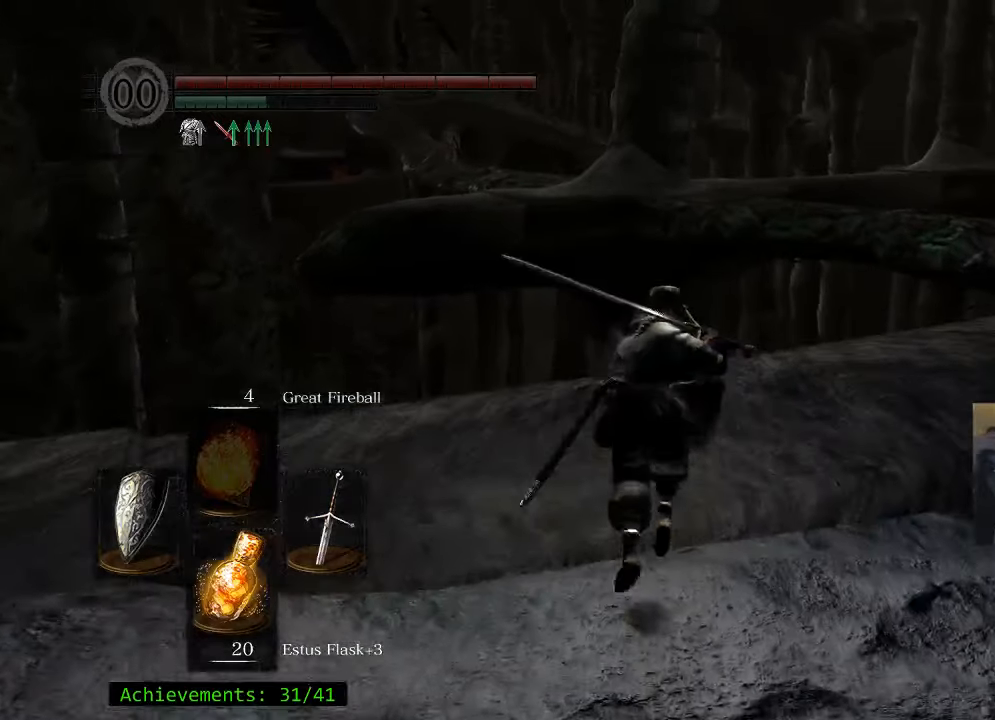
{"keys": ["d", "q", "space", "w"], "mouse": [], "events": [[266, "d", "down"], [450, "q", "down"]]}